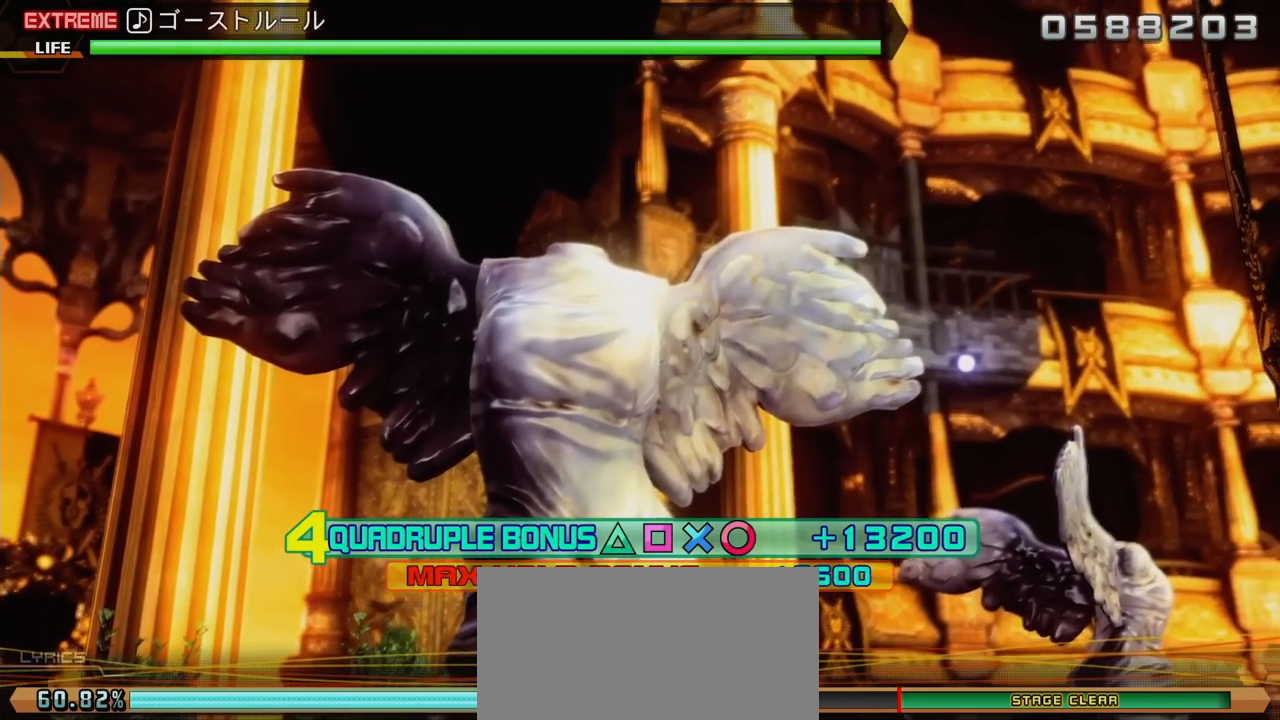
Gameplay with a controller (PlayStation layout); each line is a JSON object with the inputs held at the frame after it (dt_ms = milliseconds from this image to that frame). "events" lists button and stick changes between this image and that frame as [ms after this image, input, new state], when the widget could be followed in between. Not read: L3 R3.
{"dt_ms": 500, "buttons": ["R2"], "left_stick": "center", "right_stick": "center", "events": []}
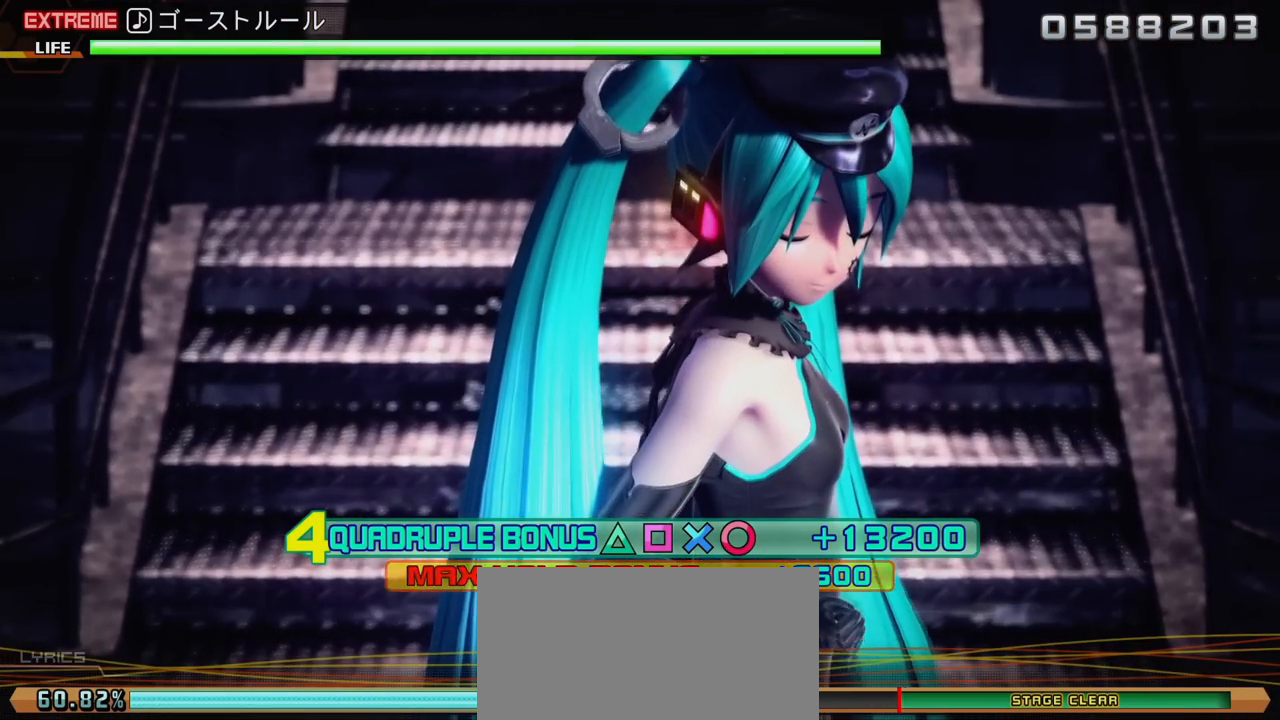
{"dt_ms": 500, "buttons": ["R2"], "left_stick": "center", "right_stick": "center", "events": []}
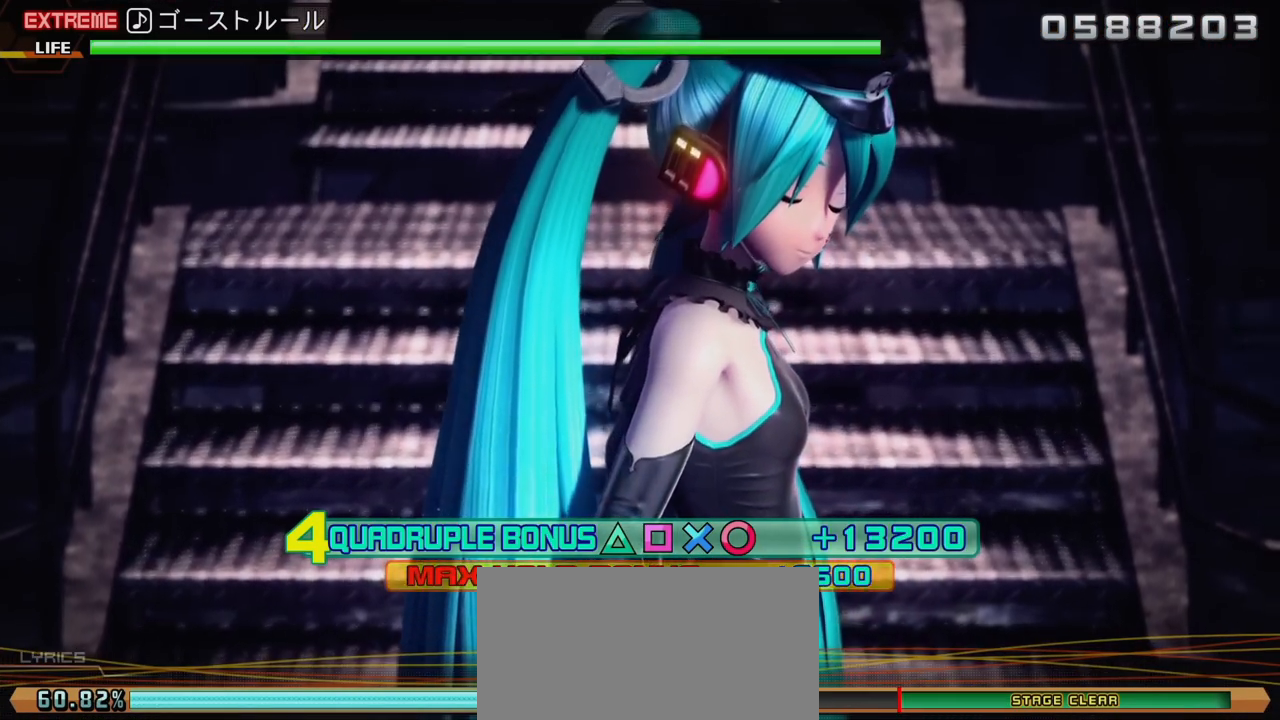
{"dt_ms": 500, "buttons": [], "left_stick": "center", "right_stick": "center", "events": [[233, "R2", "up"]]}
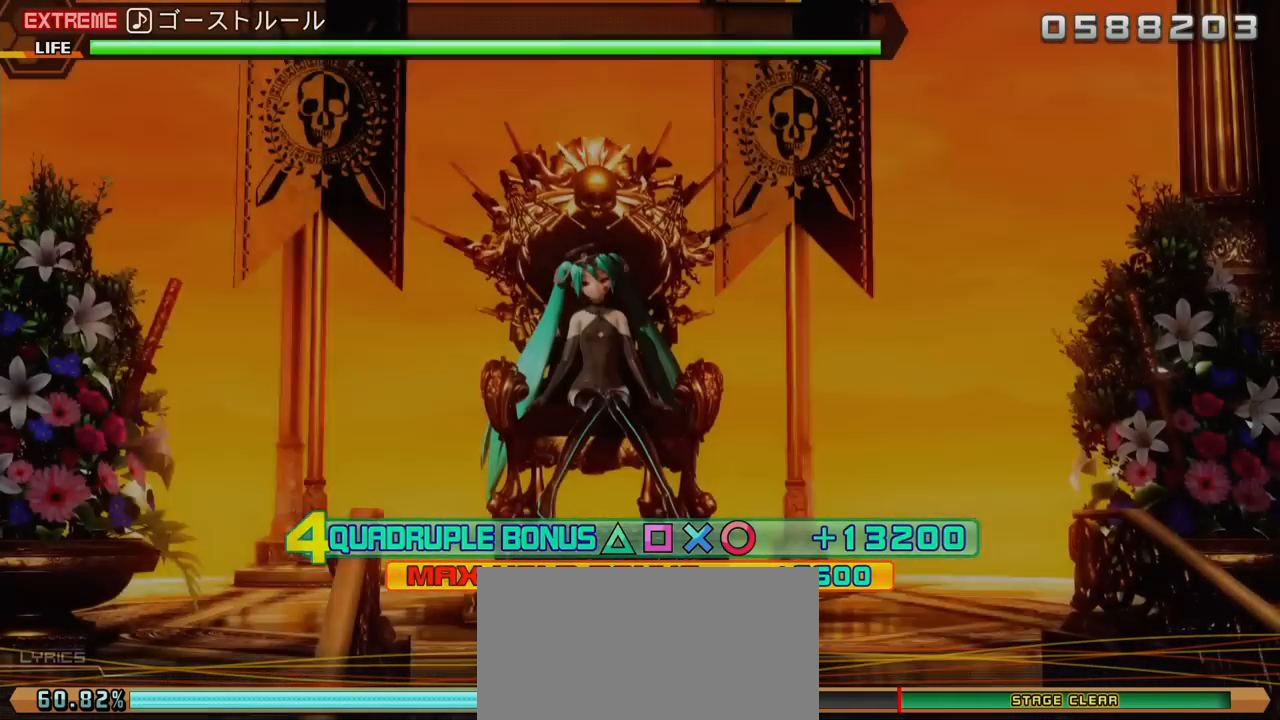
{"dt_ms": 500, "buttons": [], "left_stick": "center", "right_stick": "center", "events": []}
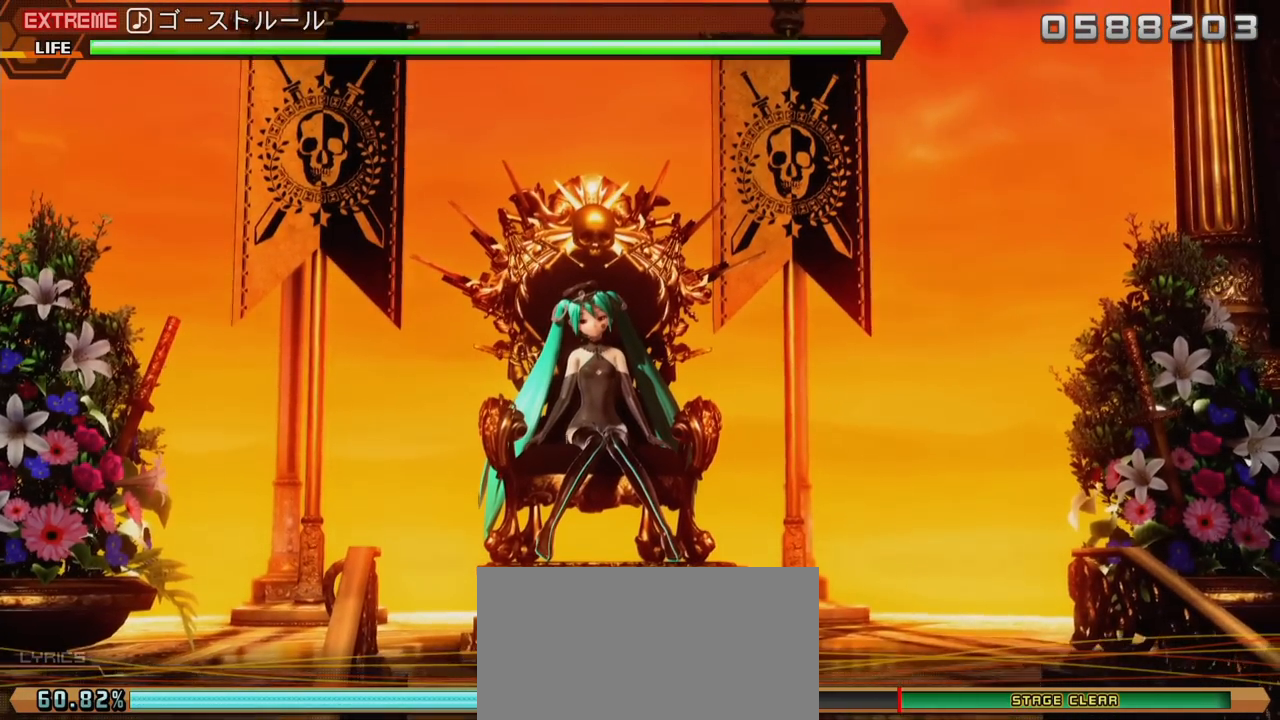
{"dt_ms": 500, "buttons": [], "left_stick": "center", "right_stick": "center", "events": []}
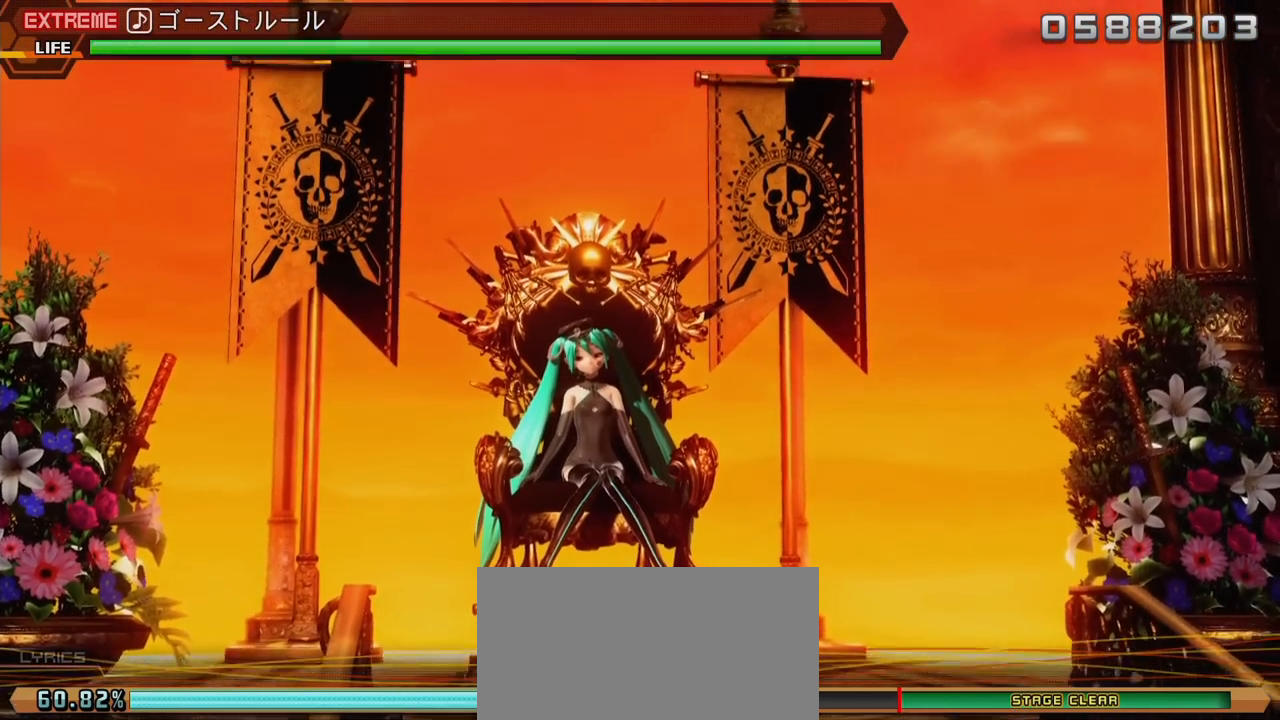
{"dt_ms": 500, "buttons": ["SQUARE"], "left_stick": "center", "right_stick": "center", "events": [[133, "SQUARE", "down"], [267, "SQUARE", "up"], [433, "SQUARE", "down"]]}
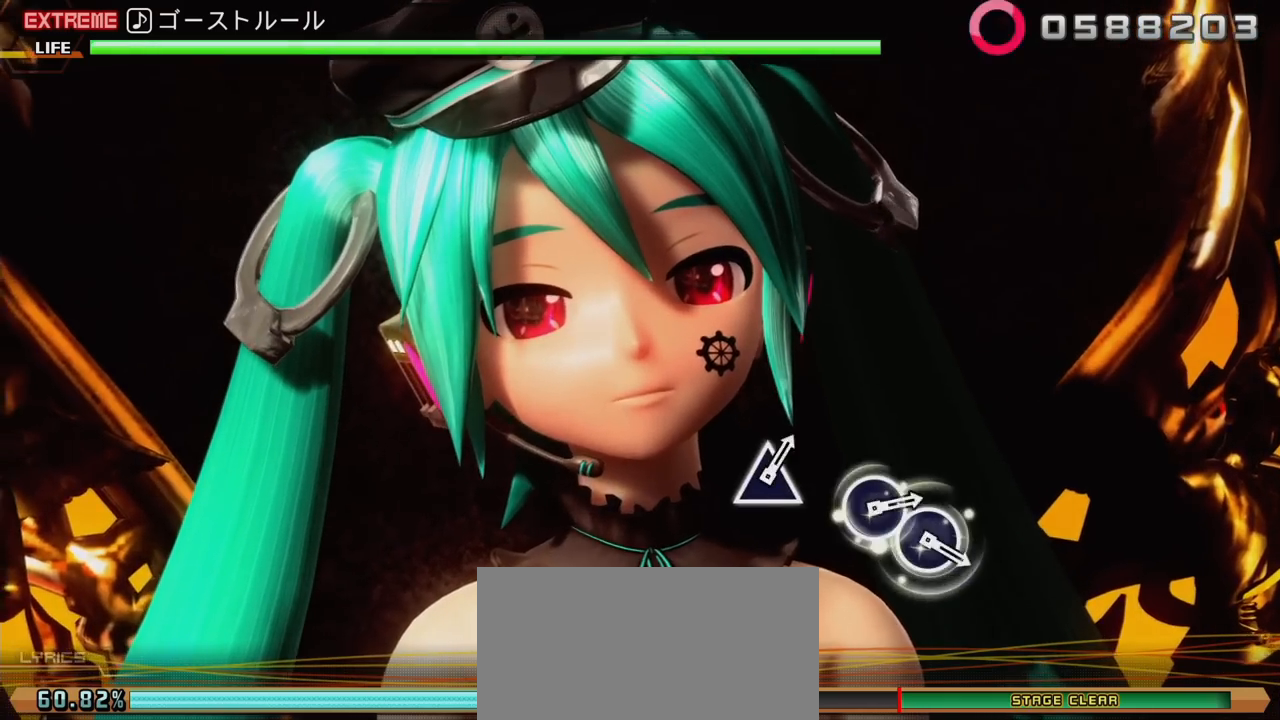
{"dt_ms": 500, "buttons": [], "left_stick": "center", "right_stick": "center", "events": [[17, "SQUARE", "up"], [67, "SQUARE", "down"], [167, "SQUARE", "up"]]}
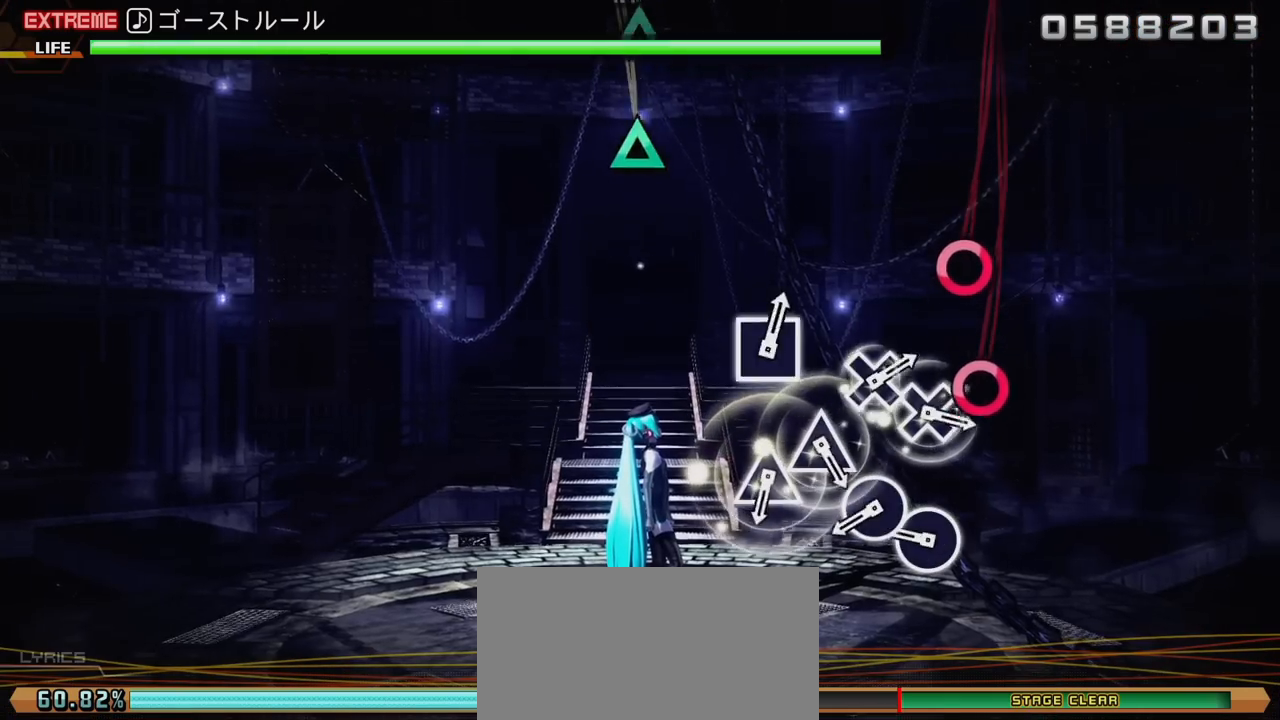
{"dt_ms": 500, "buttons": [], "left_stick": "center", "right_stick": "center", "events": [[233, "CIRCLE", "down"], [317, "CIRCLE", "up"], [383, "CIRCLE", "down"], [450, "CIRCLE", "up"]]}
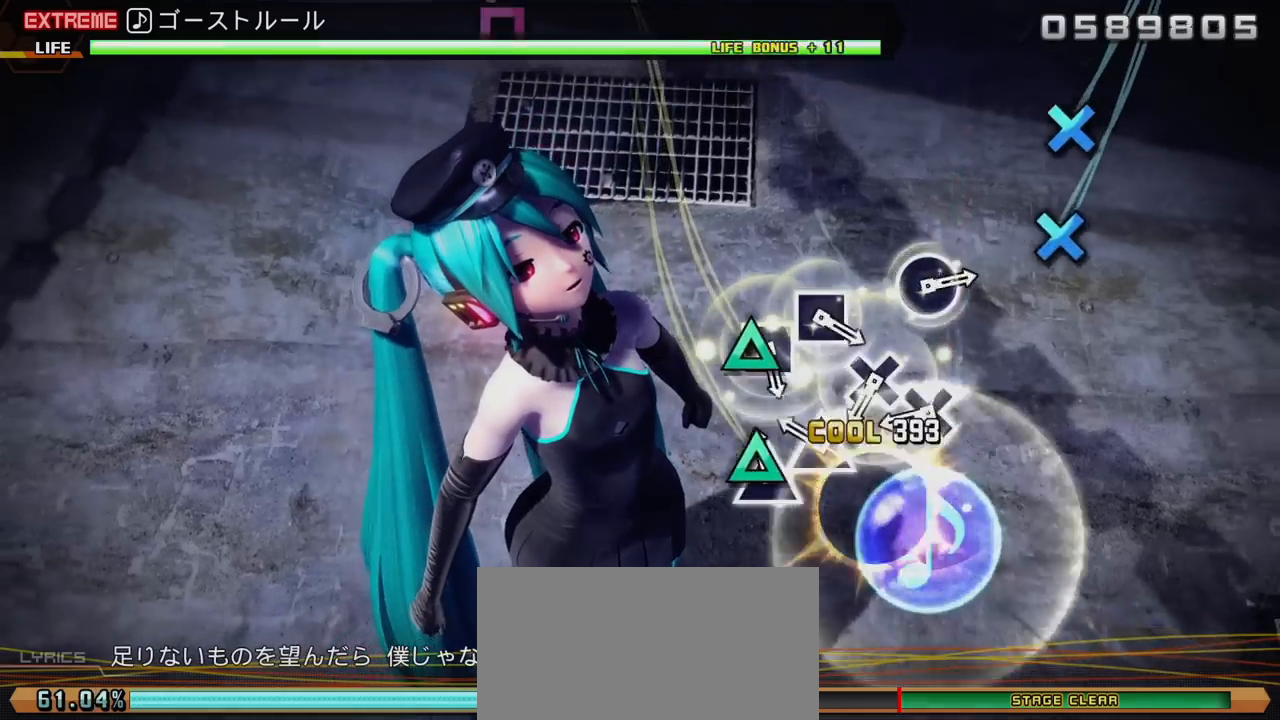
{"dt_ms": 500, "buttons": ["CROSS"], "left_stick": "center", "right_stick": "center", "events": [[33, "TRIANGLE", "down"], [83, "TRIANGLE", "up"], [183, "TRIANGLE", "down"], [267, "TRIANGLE", "up"], [333, "CROSS", "down"], [417, "CROSS", "up"], [450, "CROSS", "down"]]}
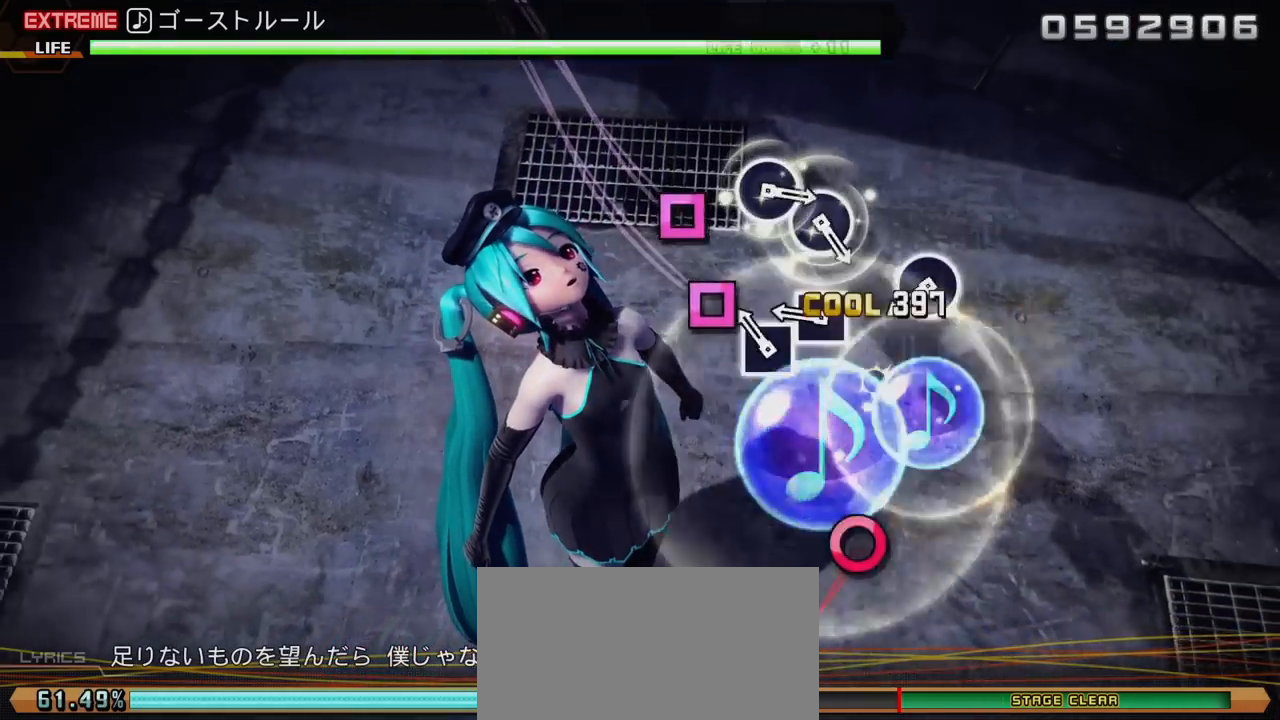
{"dt_ms": 500, "buttons": [], "left_stick": "center", "right_stick": "center", "events": [[33, "CROSS", "up"], [117, "SQUARE", "down"], [183, "SQUARE", "up"], [250, "SQUARE", "down"], [317, "SQUARE", "up"], [367, "CIRCLE", "down"], [483, "CIRCLE", "up"]]}
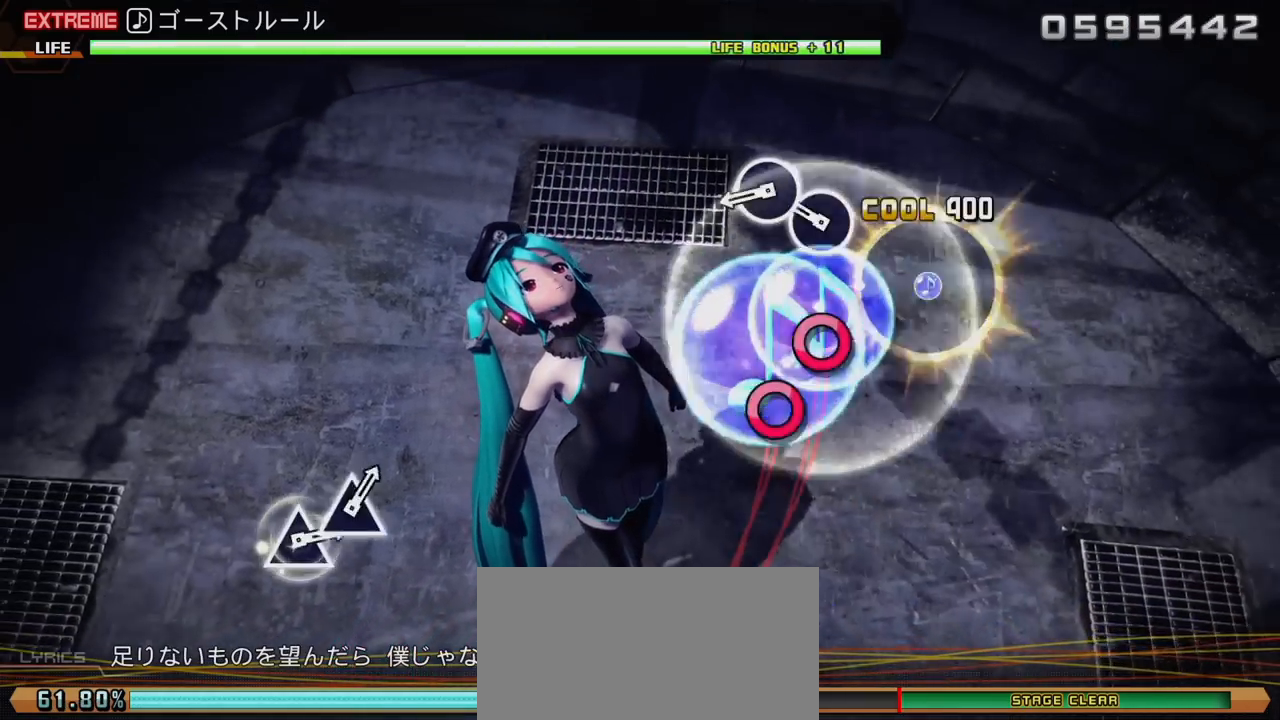
{"dt_ms": 500, "buttons": [], "left_stick": "center", "right_stick": "center", "events": [[167, "CIRCLE", "down"], [200, "CIRCLE", "up"], [283, "CIRCLE", "down"], [400, "CIRCLE", "up"]]}
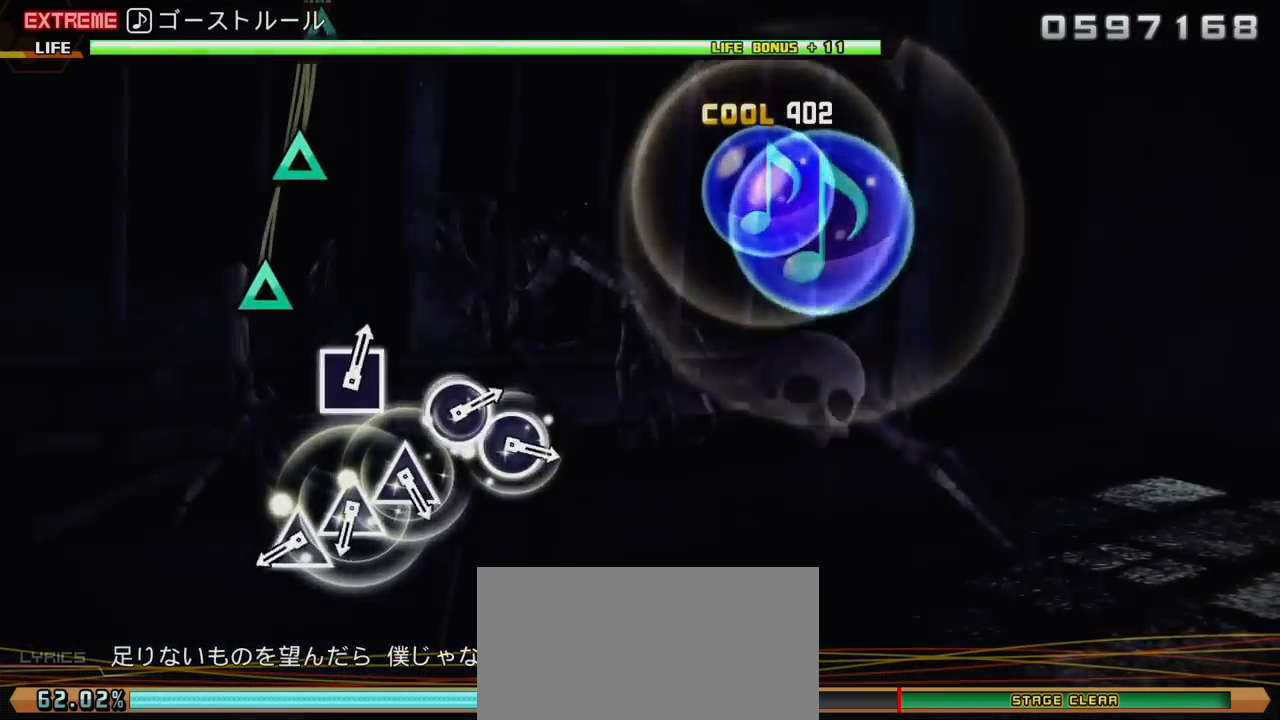
{"dt_ms": 500, "buttons": [], "left_stick": "center", "right_stick": "center", "events": [[367, "TRIANGLE", "down"], [450, "TRIANGLE", "up"]]}
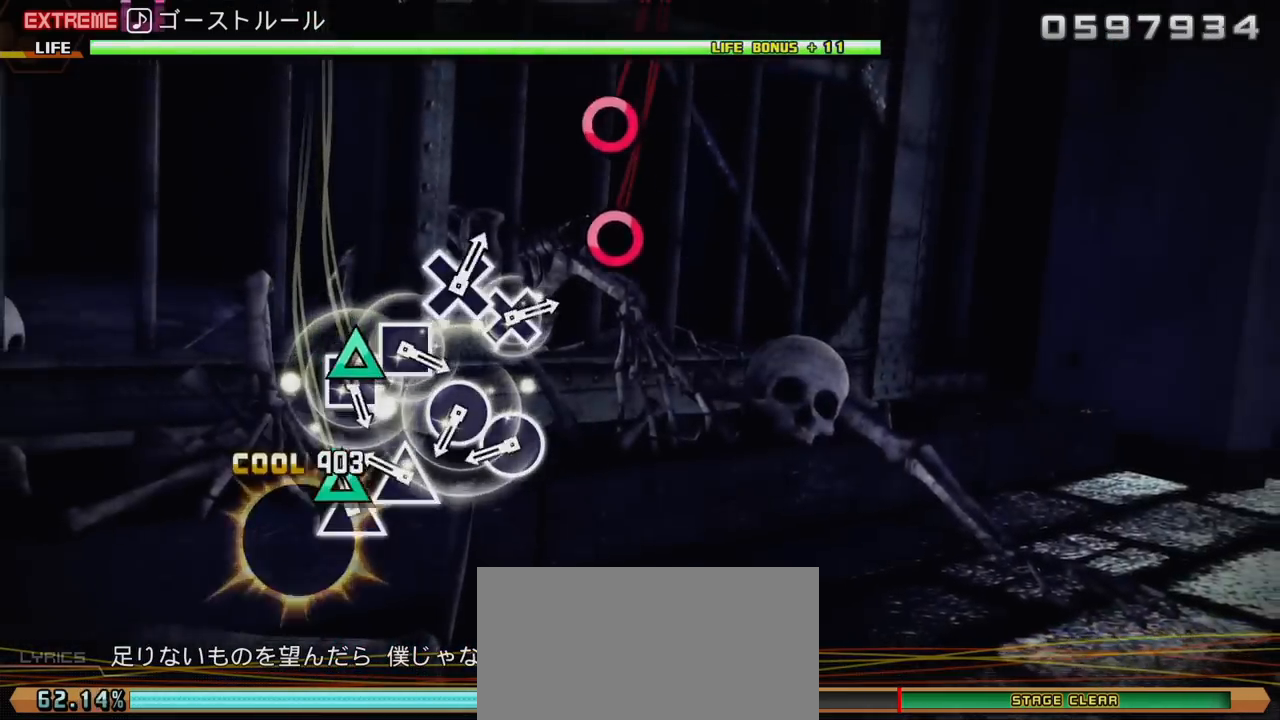
{"dt_ms": 500, "buttons": ["CIRCLE"], "left_stick": "center", "right_stick": "center", "events": [[17, "TRIANGLE", "down"], [100, "TRIANGLE", "up"], [167, "TRIANGLE", "down"], [233, "TRIANGLE", "up"], [317, "CIRCLE", "down"], [400, "CIRCLE", "up"], [483, "CIRCLE", "down"]]}
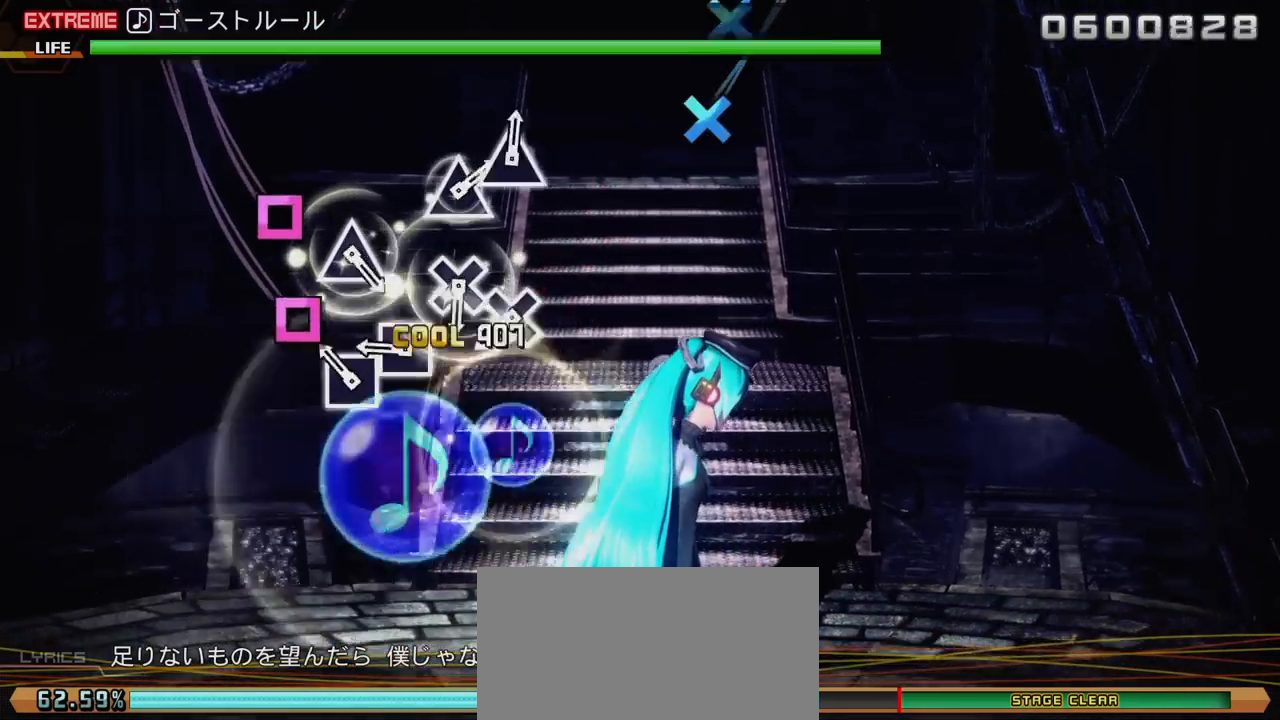
{"dt_ms": 500, "buttons": [], "left_stick": "center", "right_stick": "center", "events": [[50, "CIRCLE", "up"], [117, "SQUARE", "down"], [200, "SQUARE", "up"], [250, "SQUARE", "down"], [317, "SQUARE", "up"], [383, "CROSS", "down"], [450, "CROSS", "up"]]}
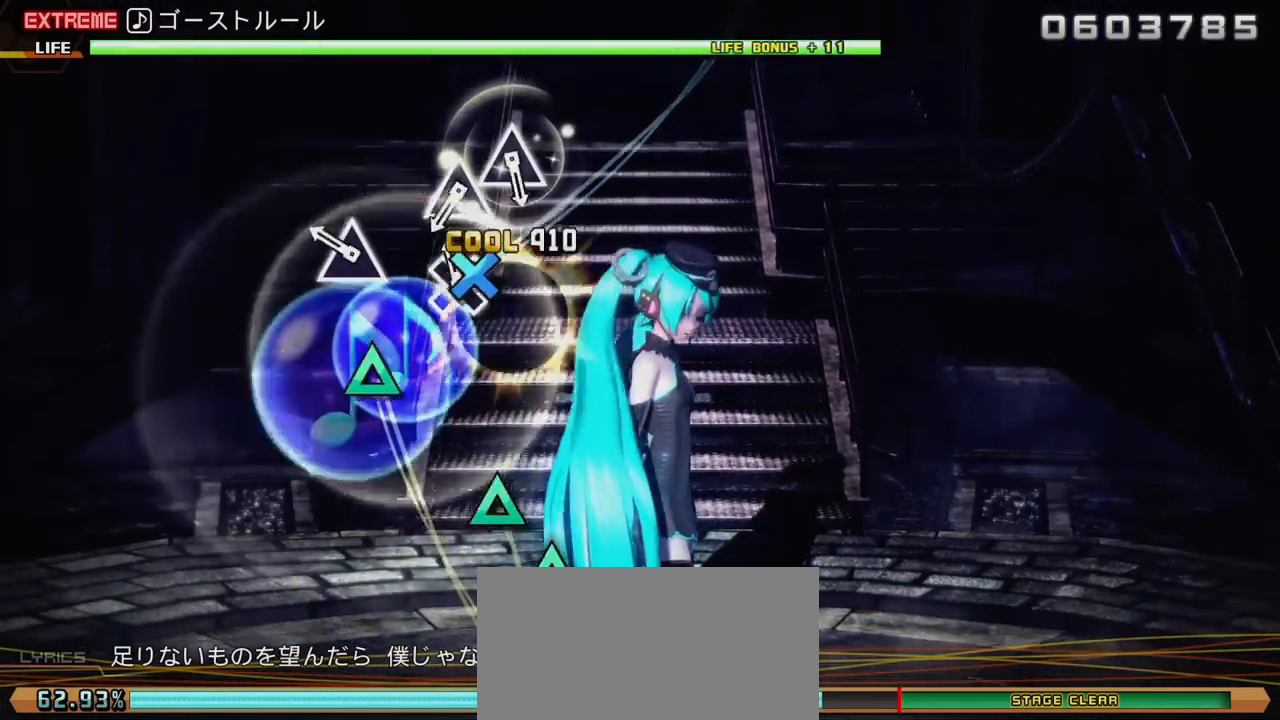
{"dt_ms": 500, "buttons": ["TRIANGLE"], "left_stick": "center", "right_stick": "center"}
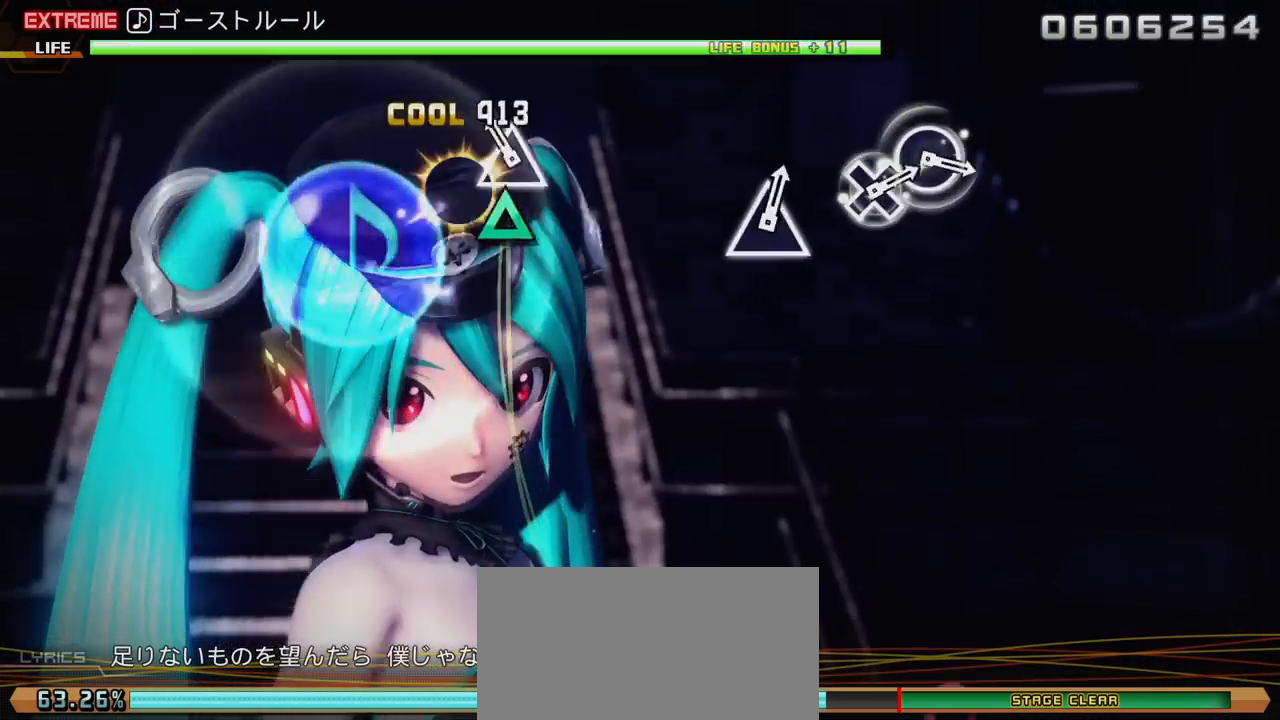
{"dt_ms": 500, "buttons": [], "left_stick": "center", "right_stick": "center", "events": [[17, "TRIANGLE", "up"], [100, "TRIANGLE", "down"], [200, "TRIANGLE", "up"]]}
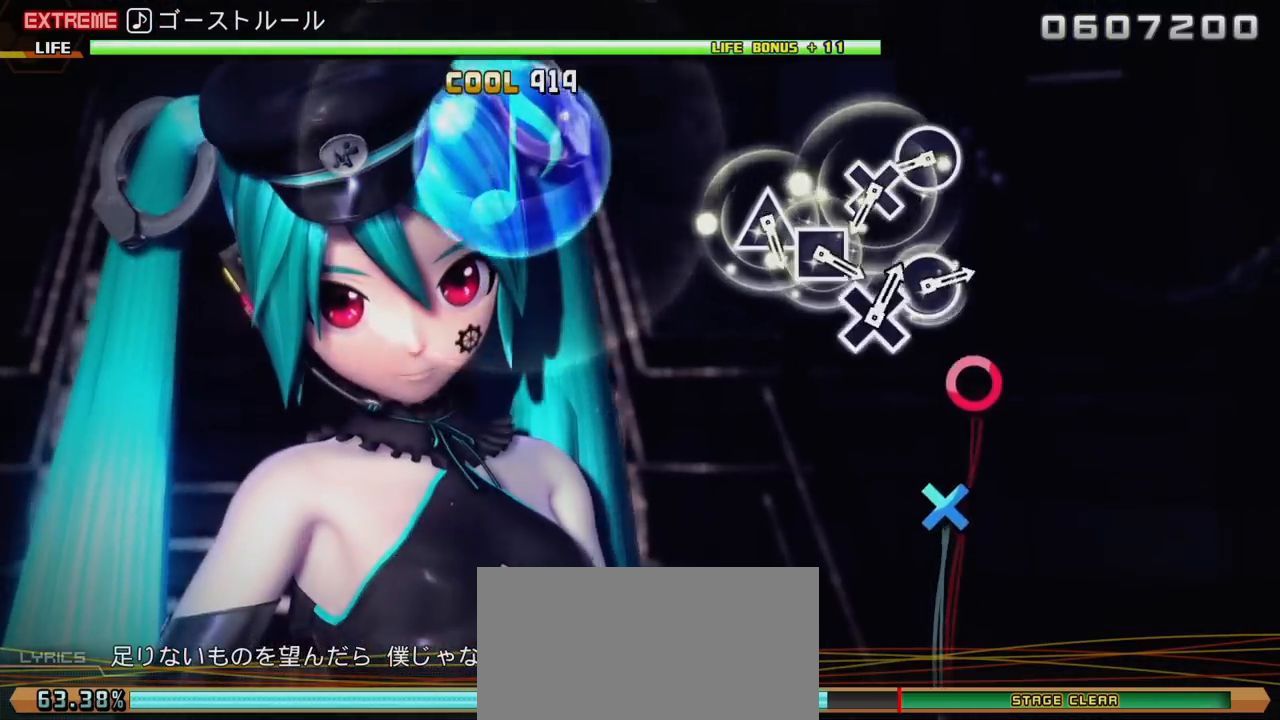
{"dt_ms": 1000, "buttons": ["CIRCLE"], "left_stick": "center", "right_stick": "center"}
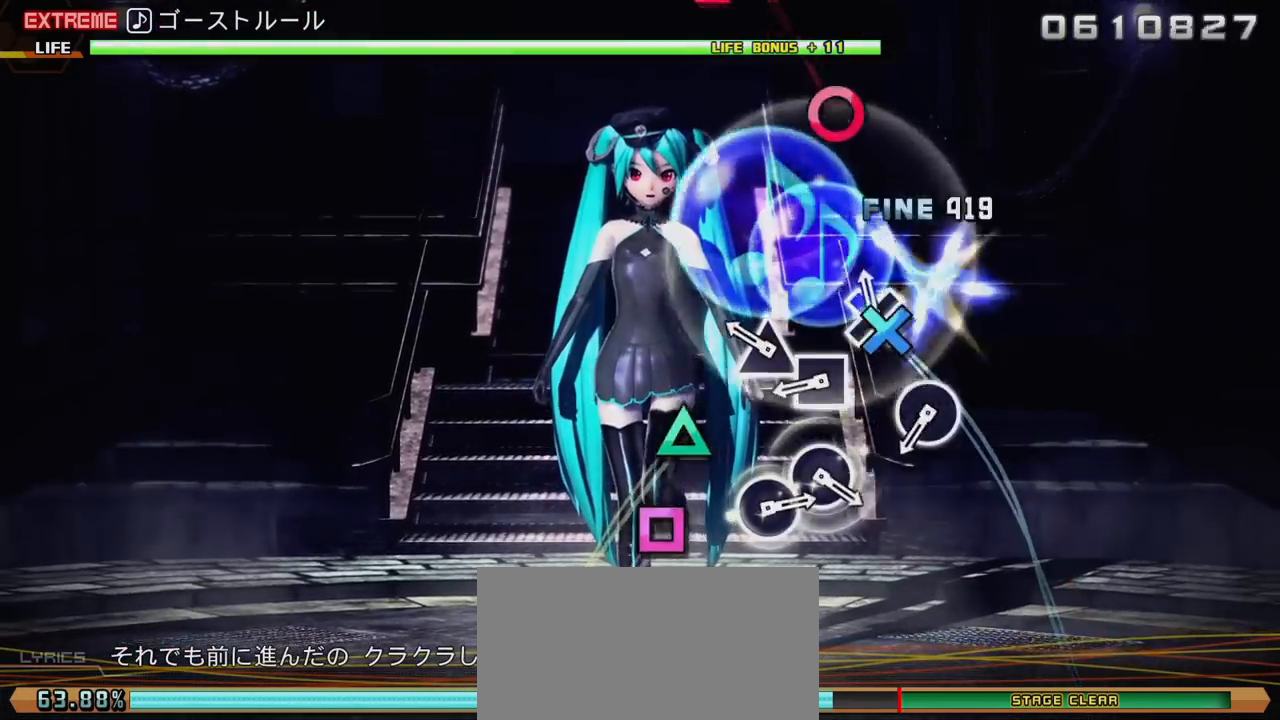
{"dt_ms": 500, "buttons": ["CIRCLE"], "left_stick": "center", "right_stick": "center", "events": [[17, "DPAD_DOWN", "down"], [50, "CIRCLE", "up"], [167, "DPAD_DOWN", "up"], [167, "TRIANGLE", "down"], [317, "DPAD_LEFT", "down"], [367, "TRIANGLE", "up"], [433, "CIRCLE", "down"], [433, "DPAD_LEFT", "up"]]}
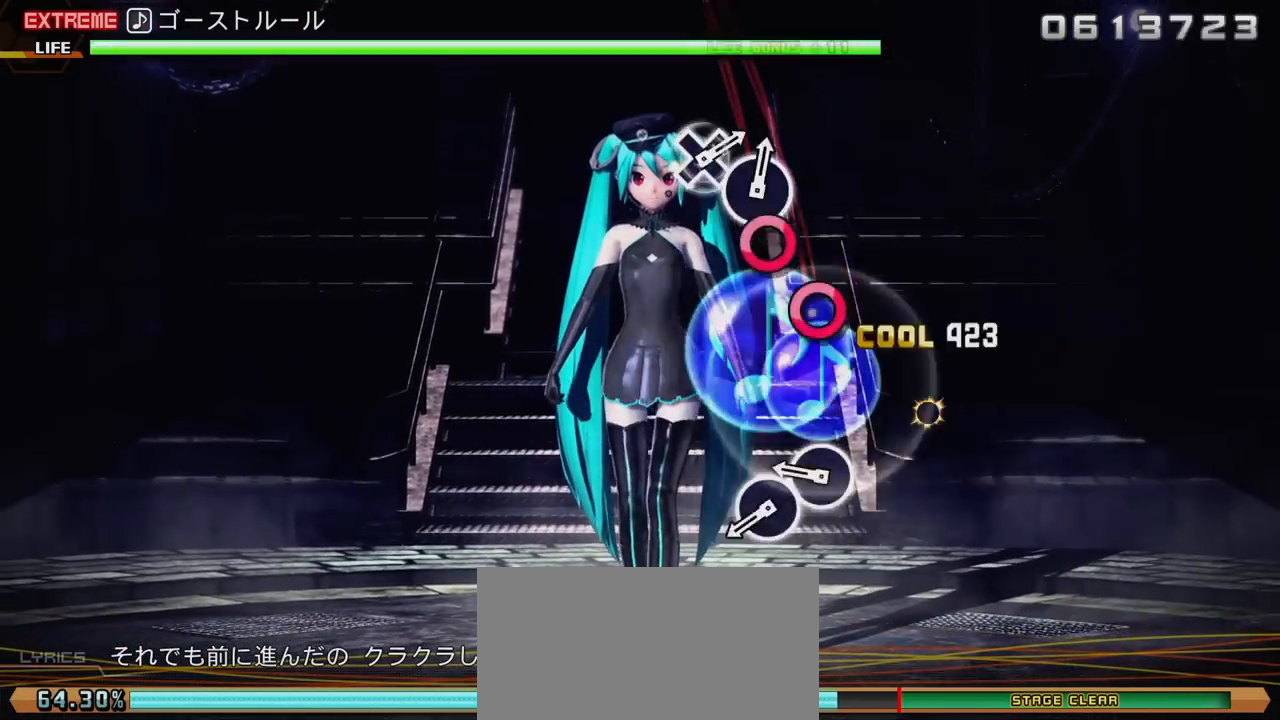
{"dt_ms": 1000, "buttons": ["CROSS"], "left_stick": "center", "right_stick": "center"}
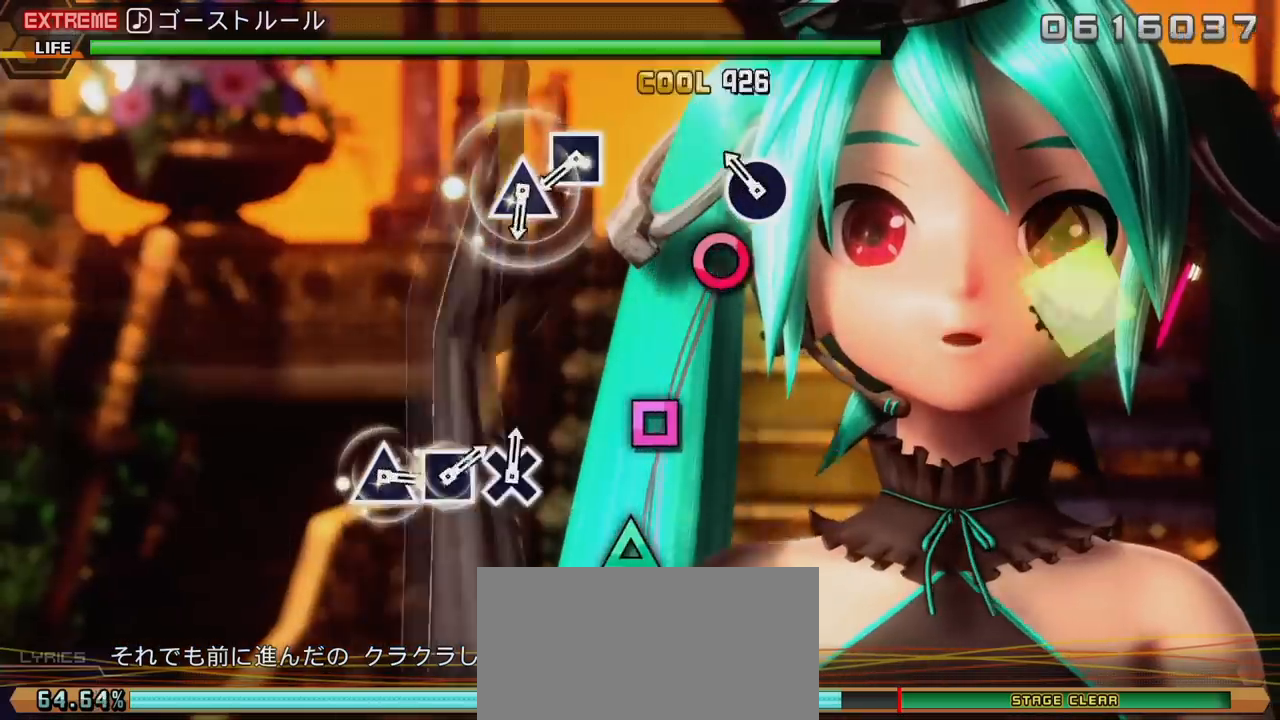
{"dt_ms": 500, "buttons": ["TRIANGLE"], "left_stick": "center", "right_stick": "center", "events": [[50, "CROSS", "up"], [83, "CIRCLE", "down"], [233, "CIRCLE", "up"], [333, "SQUARE", "down"], [417, "SQUARE", "up"], [483, "TRIANGLE", "down"]]}
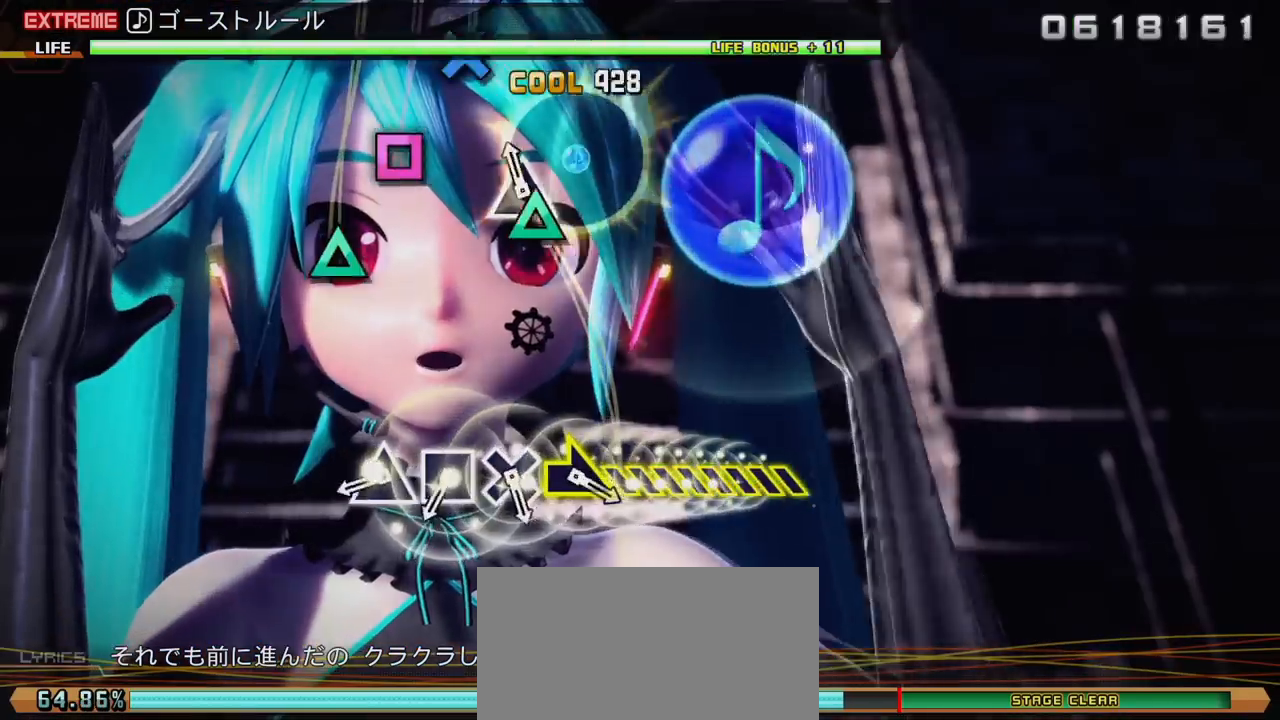
{"dt_ms": 500, "buttons": ["SQUARE"], "left_stick": "center", "right_stick": "center", "events": [[100, "TRIANGLE", "up"], [300, "TRIANGLE", "down"], [400, "TRIANGLE", "up"], [433, "SQUARE", "down"]]}
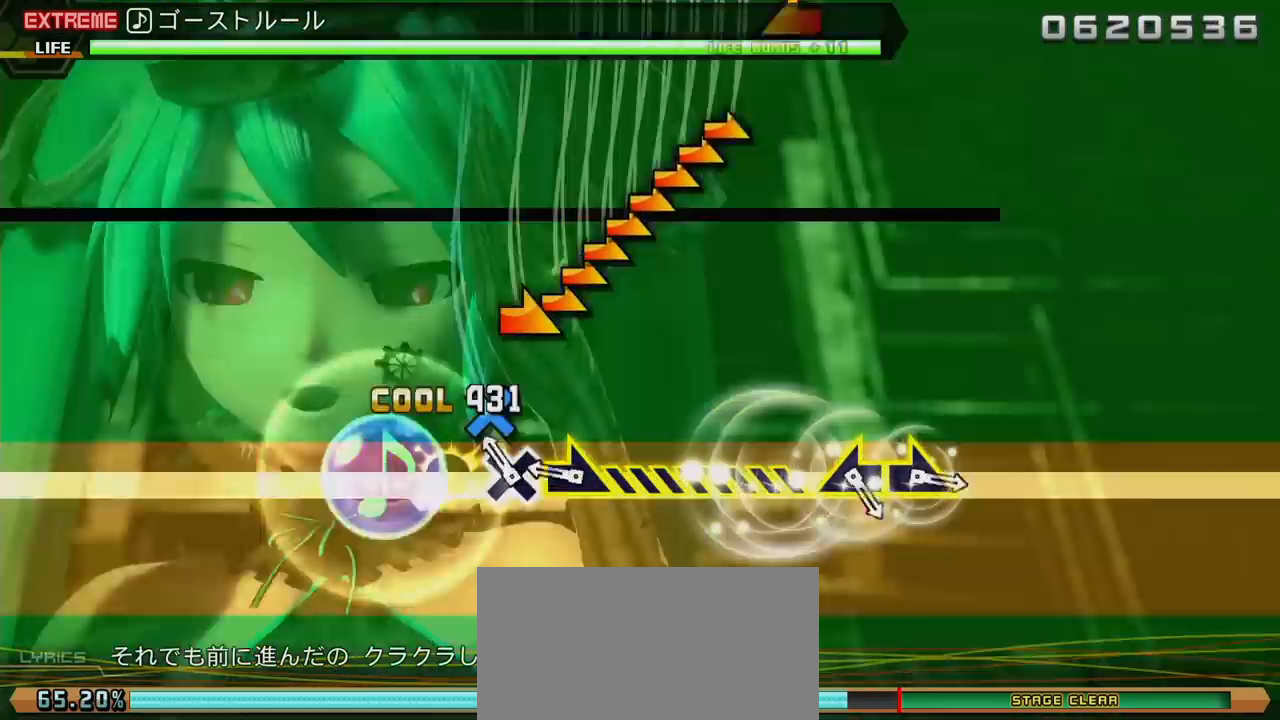
{"dt_ms": 500, "buttons": [], "left_stick": "right", "right_stick": "center", "events": [[17, "SQUARE", "up"], [83, "CROSS", "down"], [200, "CROSS", "up"], [200, "left_stick", "up-right"], [283, "left_stick", "right"]]}
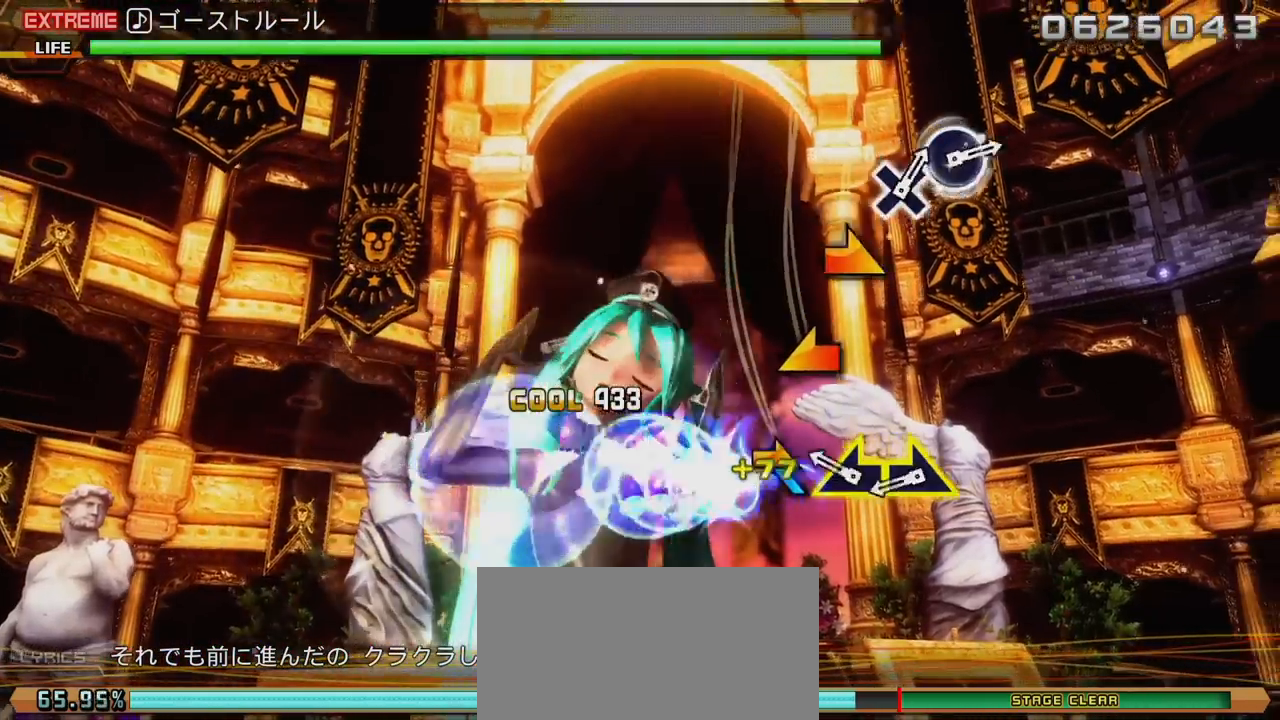
{"dt_ms": 500, "buttons": [], "left_stick": "center", "right_stick": "center", "events": [[83, "left_stick", "center"], [183, "left_stick", "left"], [283, "left_stick", "center"], [333, "left_stick", "right"], [483, "left_stick", "center"]]}
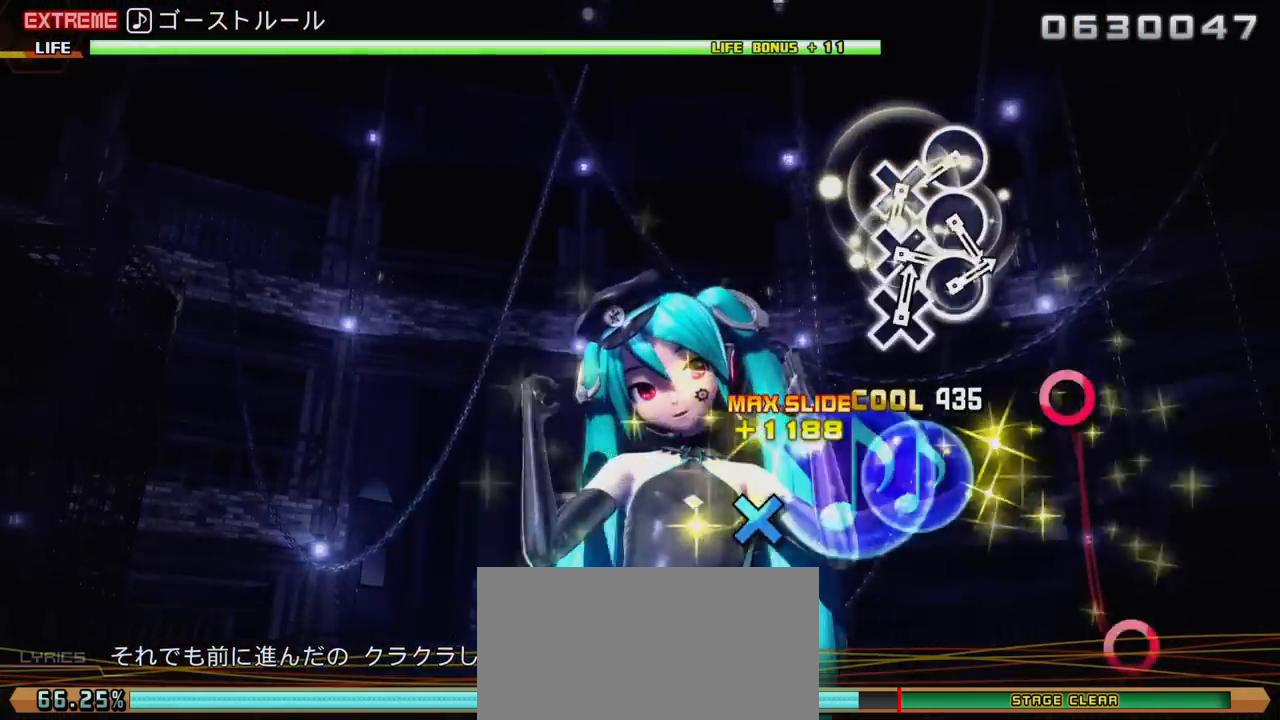
{"dt_ms": 500, "buttons": ["CIRCLE"], "left_stick": "center", "right_stick": "center", "events": [[383, "CIRCLE", "down"]]}
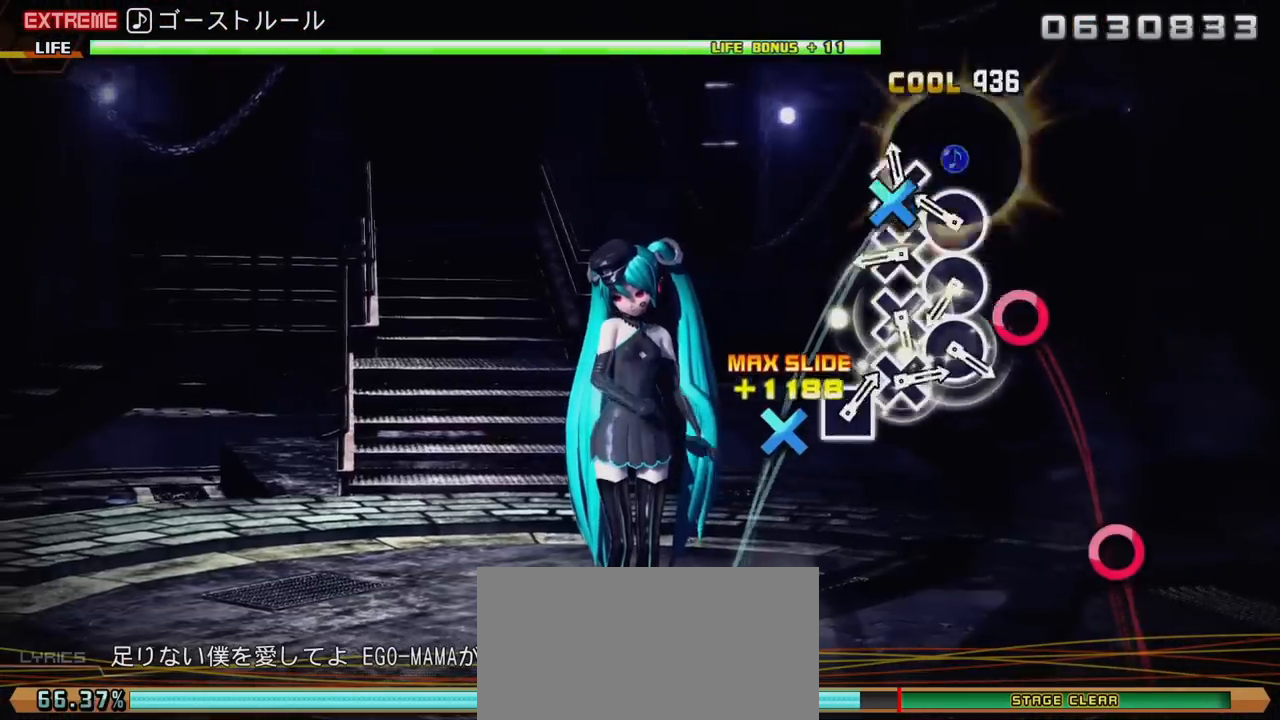
{"dt_ms": 500, "buttons": ["CIRCLE"], "left_stick": "center", "right_stick": "center", "events": [[17, "DPAD_DOWN", "down"], [33, "CIRCLE", "up"], [167, "CIRCLE", "down"], [167, "DPAD_DOWN", "up"], [300, "DPAD_DOWN", "down"], [317, "CIRCLE", "up"], [450, "CIRCLE", "down"], [450, "DPAD_DOWN", "up"]]}
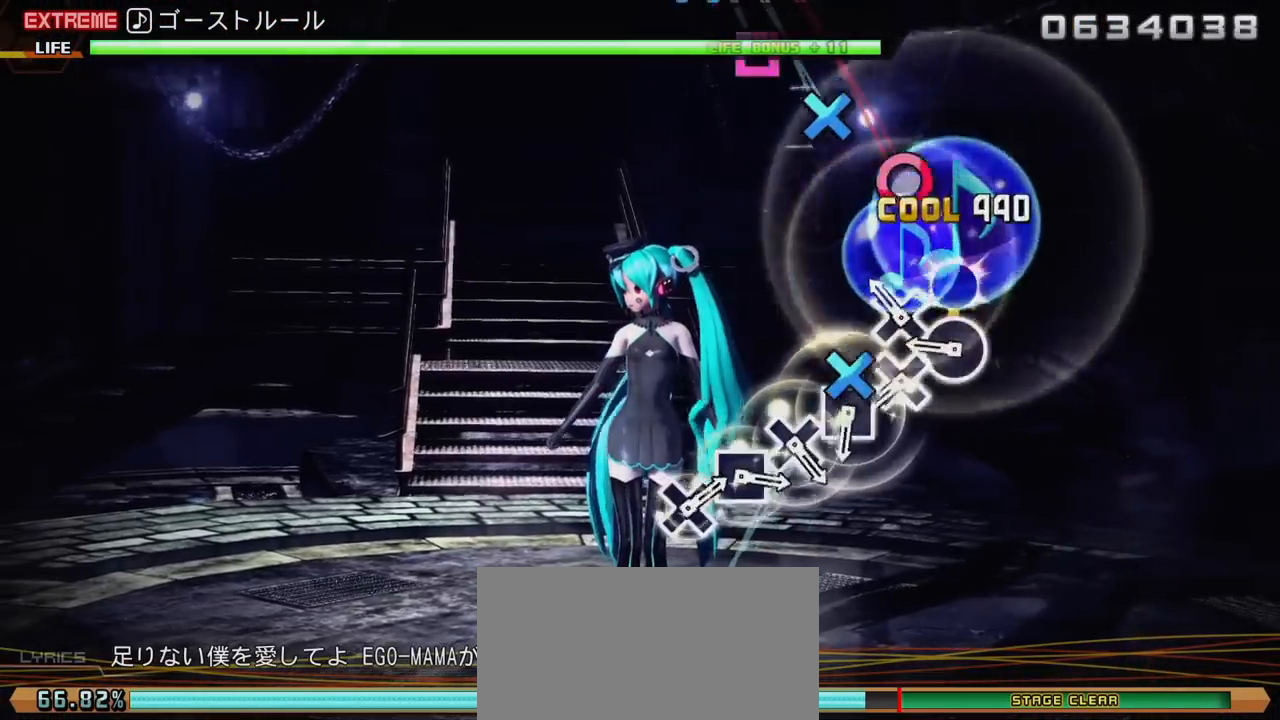
{"dt_ms": 500, "buttons": ["DPAD_DOWN"], "left_stick": "center", "right_stick": "center", "events": [[83, "DPAD_DOWN", "down"], [117, "CIRCLE", "up"], [233, "CIRCLE", "down"], [233, "DPAD_DOWN", "up"], [383, "DPAD_DOWN", "down"], [417, "CIRCLE", "up"]]}
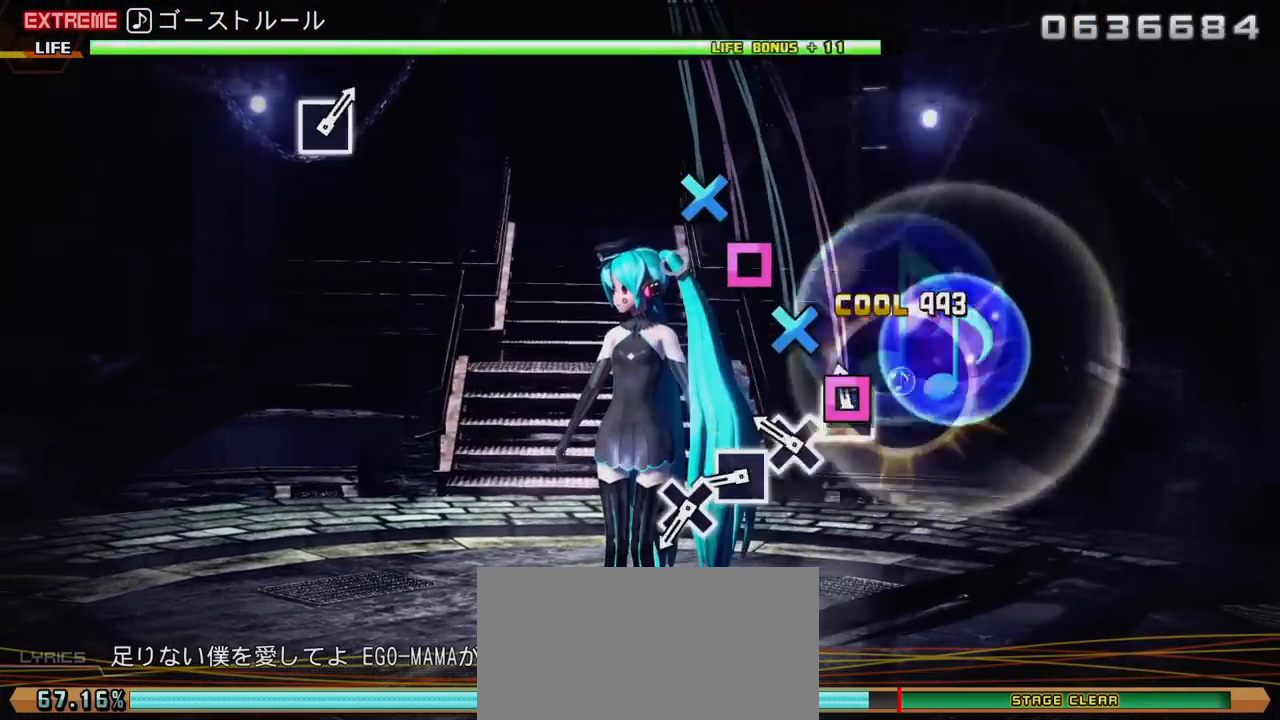
{"dt_ms": 500, "buttons": ["DPAD_DOWN"], "left_stick": "center", "right_stick": "center", "events": [[33, "DPAD_DOWN", "up"], [33, "SQUARE", "down"], [150, "DPAD_DOWN", "down"], [183, "SQUARE", "up"], [333, "DPAD_DOWN", "up"], [333, "SQUARE", "down"], [450, "DPAD_DOWN", "down"], [483, "SQUARE", "up"]]}
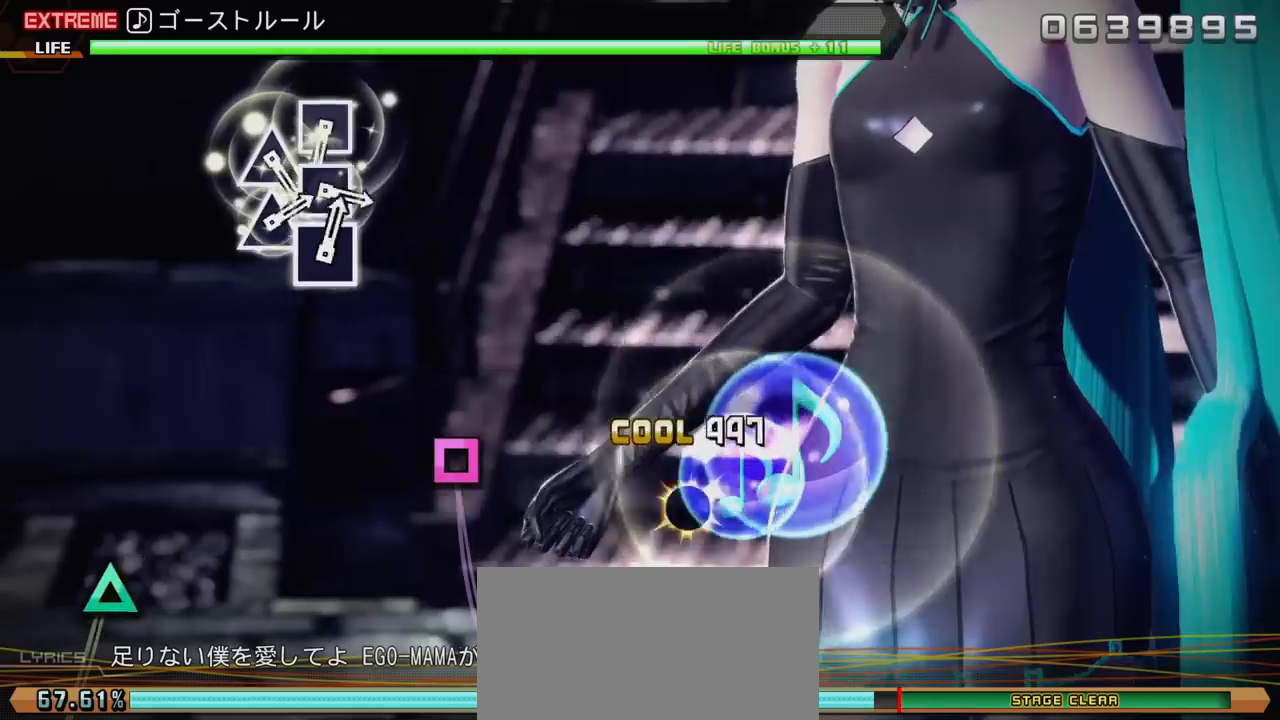
{"dt_ms": 500, "buttons": [], "left_stick": "center", "right_stick": "center", "events": [[250, "DPAD_DOWN", "up"]]}
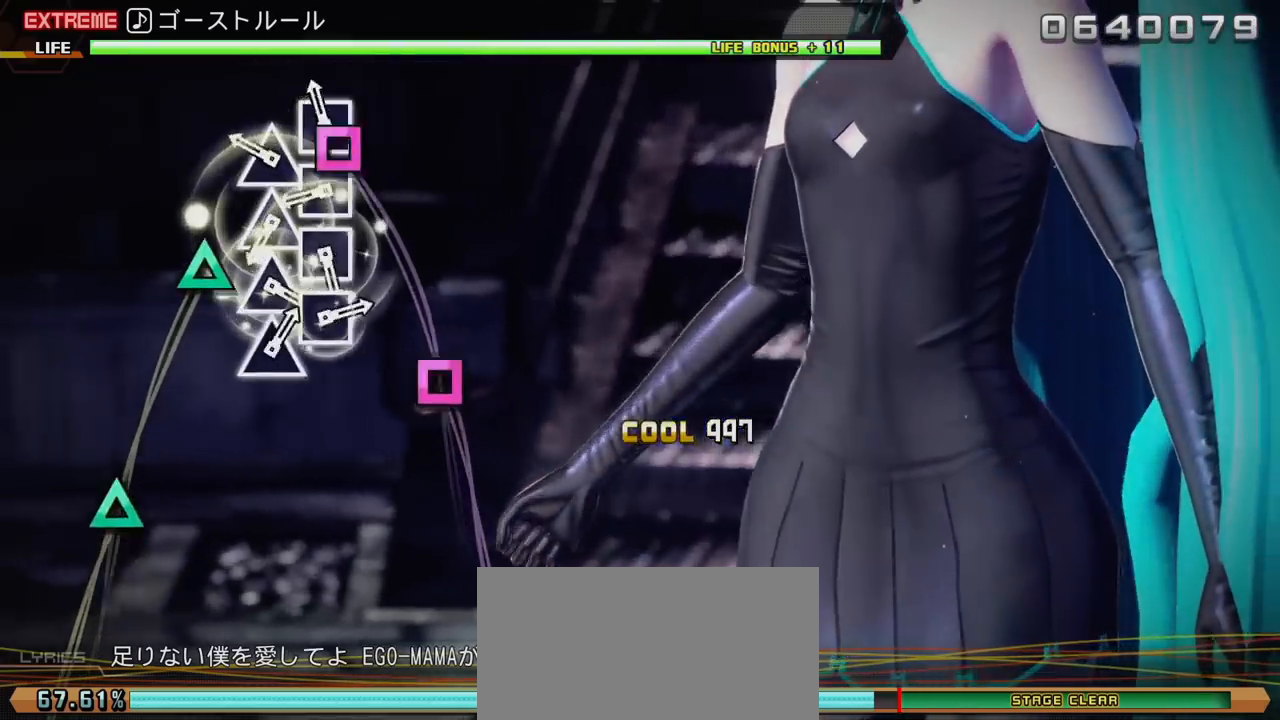
{"dt_ms": 500, "buttons": ["DPAD_UP"], "left_stick": "center", "right_stick": "center", "events": [[67, "SQUARE", "down"], [200, "DPAD_UP", "down"], [217, "SQUARE", "up"], [333, "DPAD_UP", "up"], [333, "SQUARE", "down"], [450, "DPAD_UP", "down"], [500, "SQUARE", "up"]]}